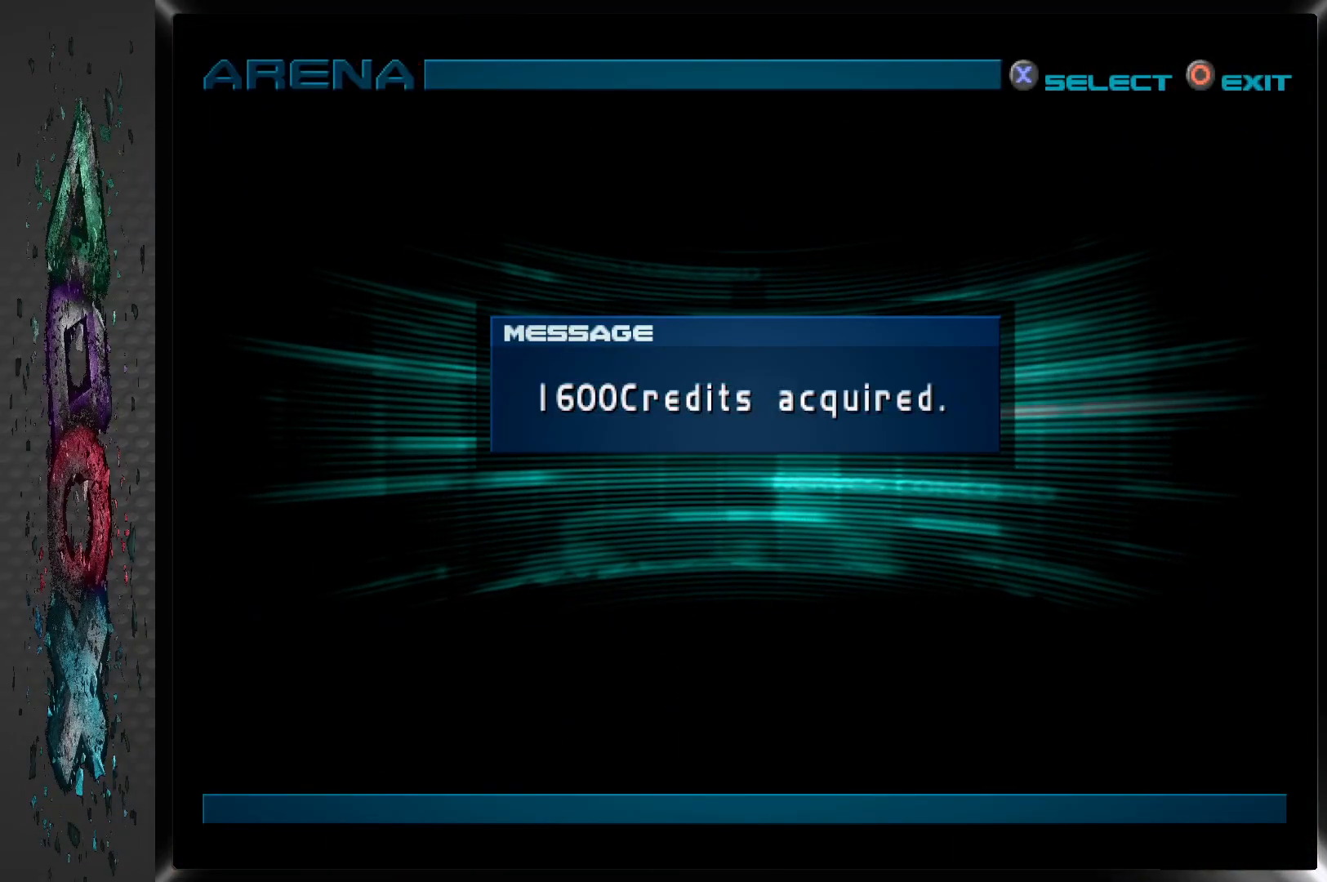
Gameplay with a controller (PlayStation layout); each line is a JSON object with the inputs held at the frame after it. "events" lists button and stick changes between this image and that frame as [ms after this image, input, new state], when the widget could be followed in between.
{"buttons": [], "left_stick": "center", "right_stick": "center", "events": [[117, "CROSS", "down"], [283, "CROSS", "up"]]}
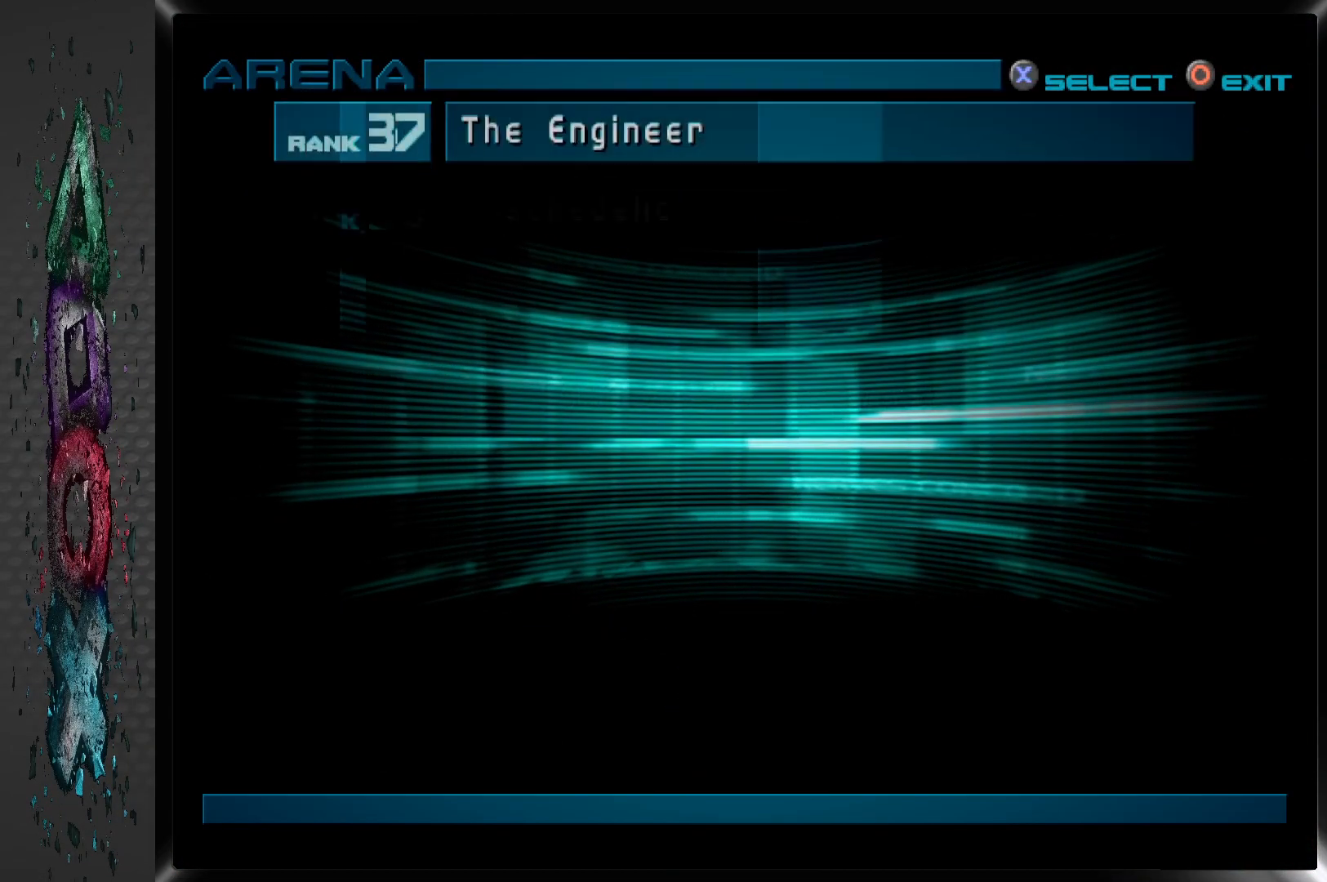
{"buttons": [], "left_stick": "center", "right_stick": "center", "events": []}
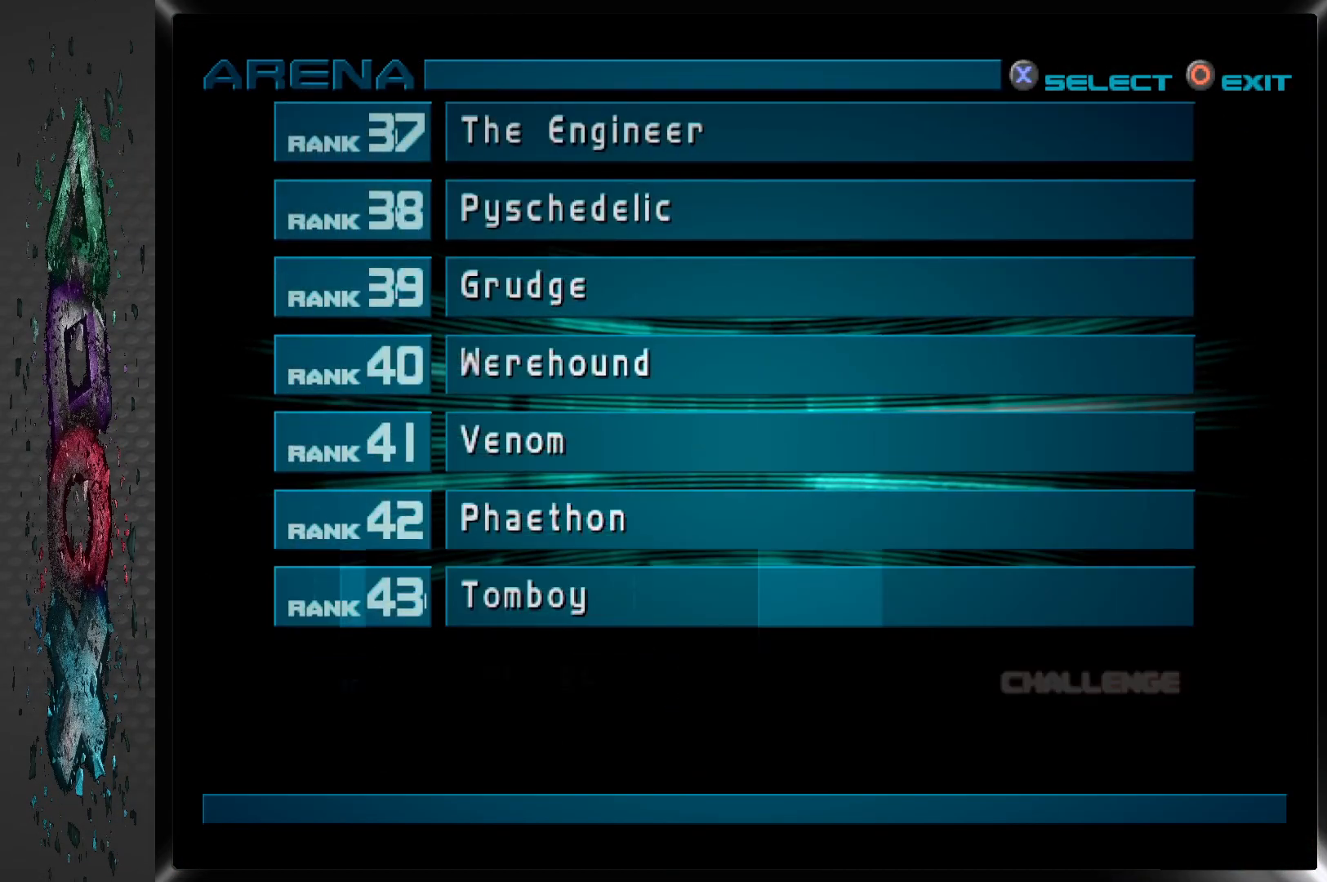
{"buttons": [], "left_stick": "center", "right_stick": "center", "events": []}
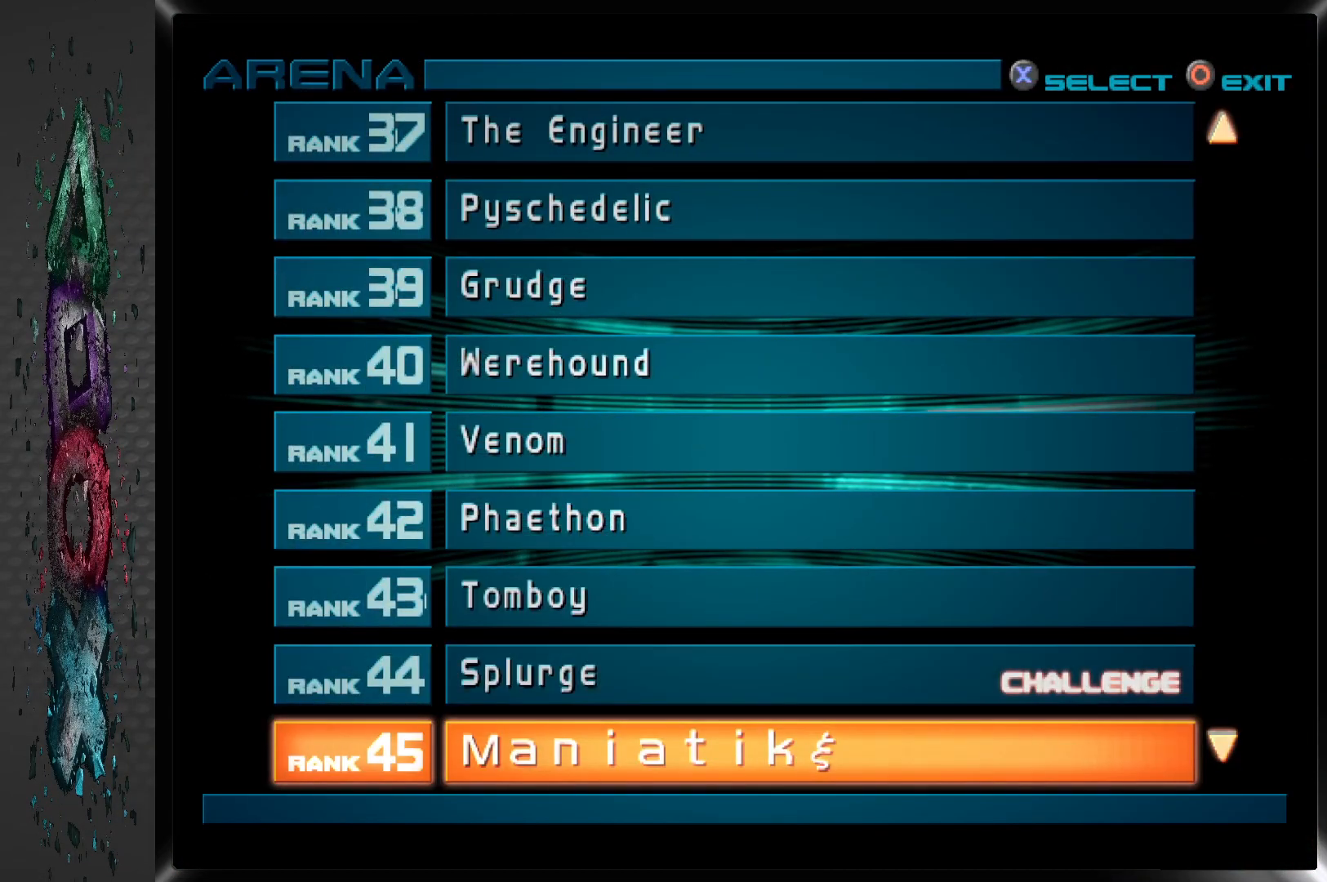
{"buttons": [], "left_stick": "center", "right_stick": "center", "events": []}
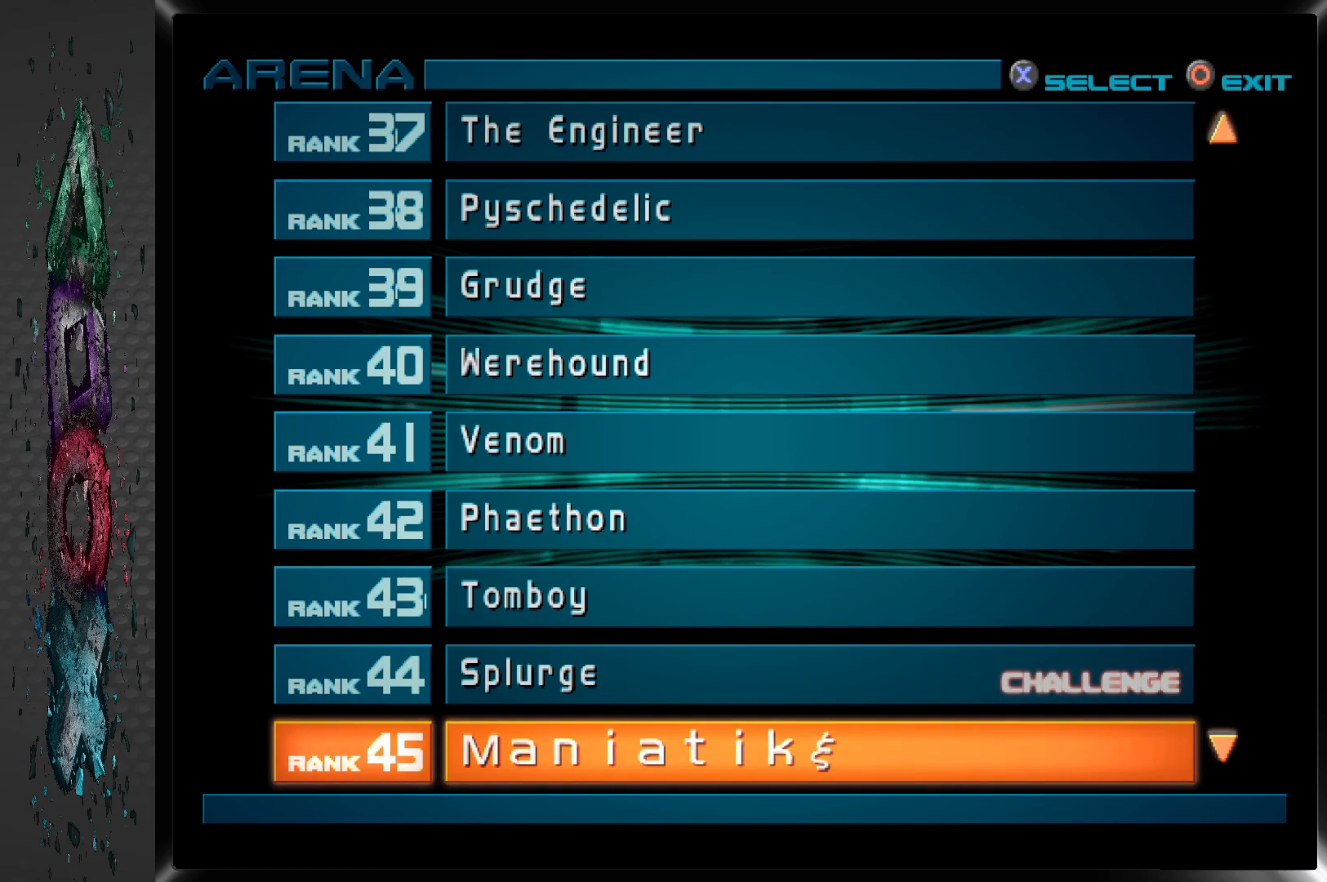
{"buttons": [], "left_stick": "center", "right_stick": "center", "events": []}
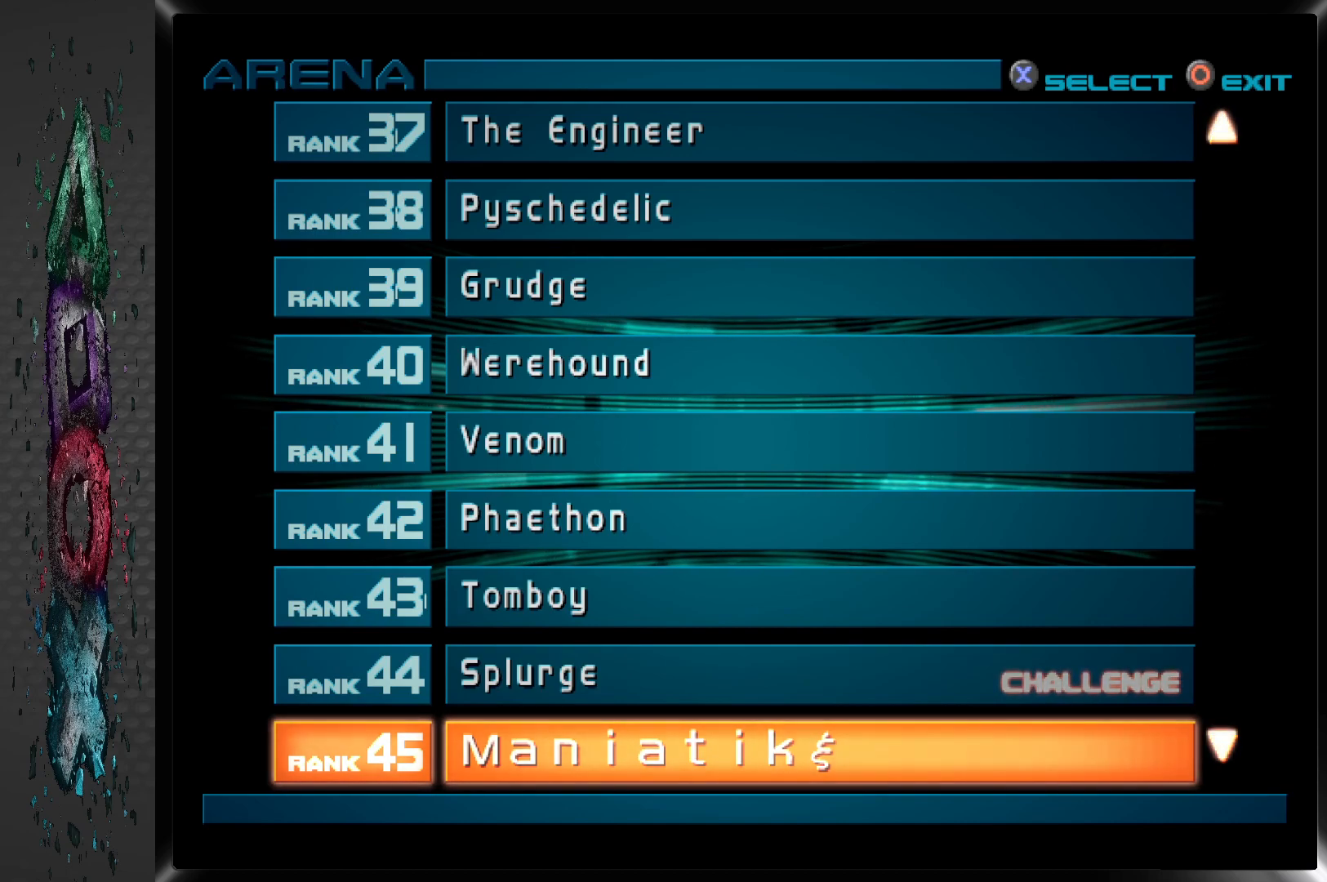
{"buttons": [], "left_stick": "center", "right_stick": "center", "events": [[350, "DPAD_UP", "down"], [483, "DPAD_UP", "up"]]}
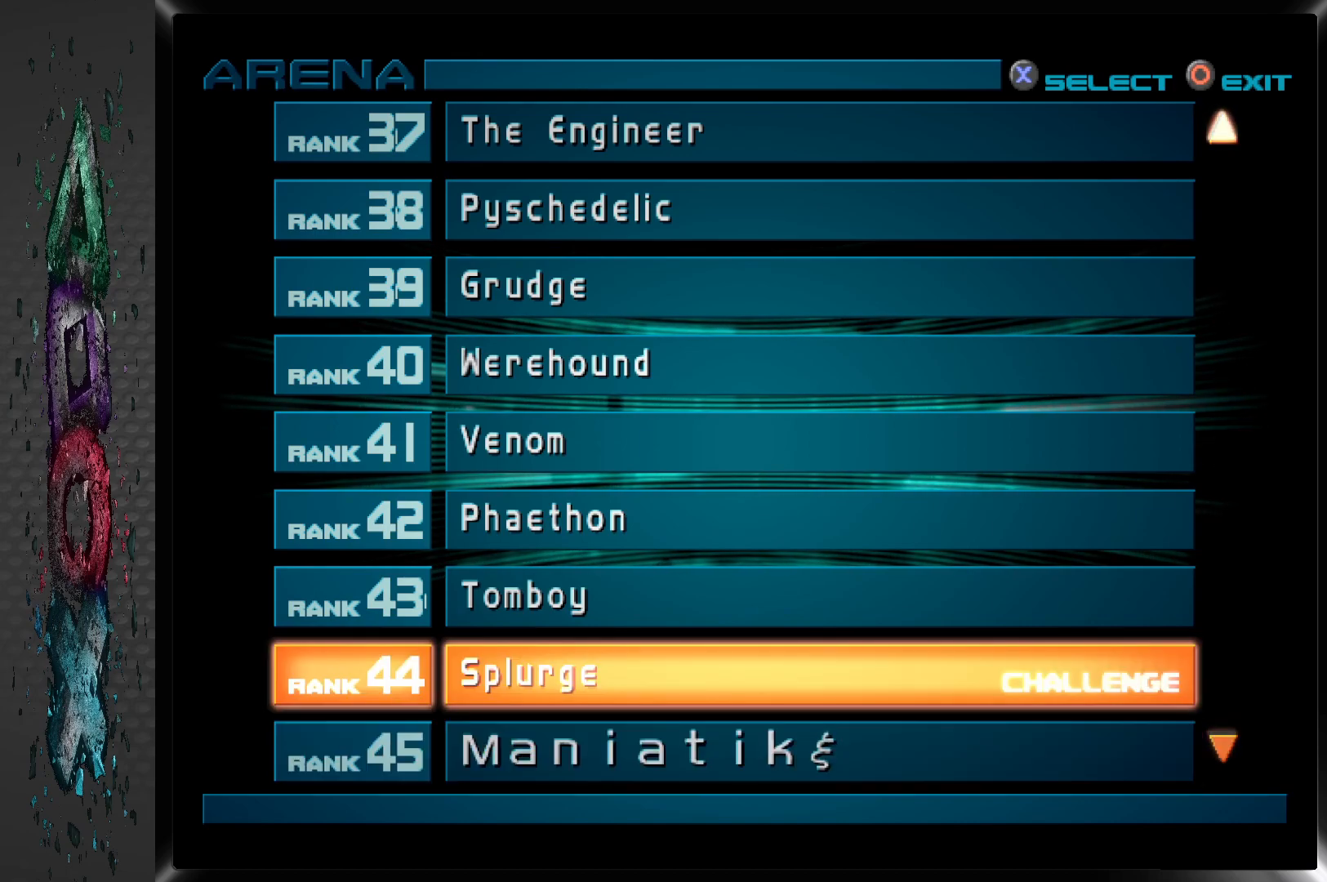
{"buttons": [], "left_stick": "center", "right_stick": "center", "events": [[200, "DPAD_UP", "down"], [317, "DPAD_UP", "up"]]}
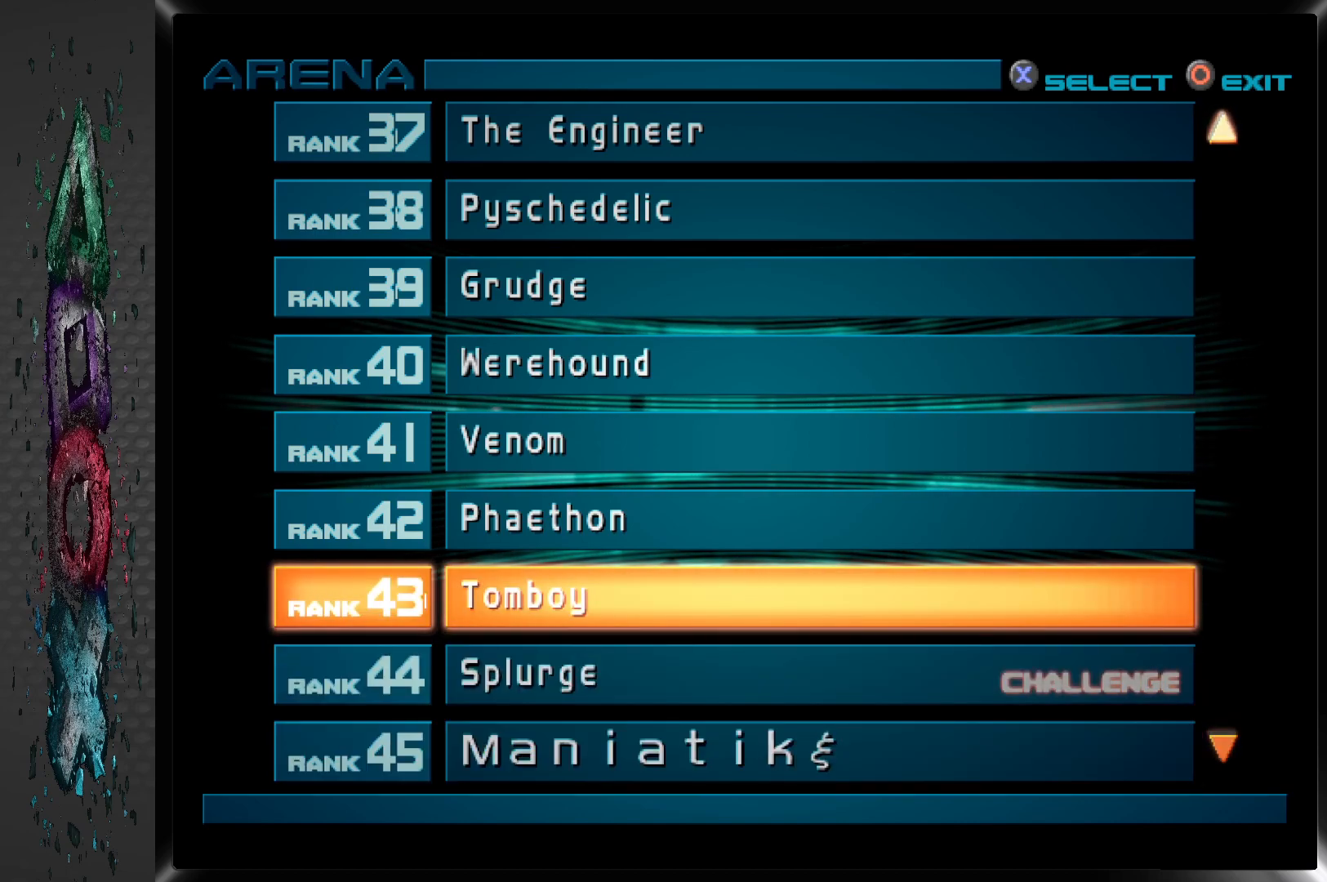
{"buttons": [], "left_stick": "center", "right_stick": "center", "events": [[267, "DPAD_DOWN", "down"], [383, "DPAD_DOWN", "up"]]}
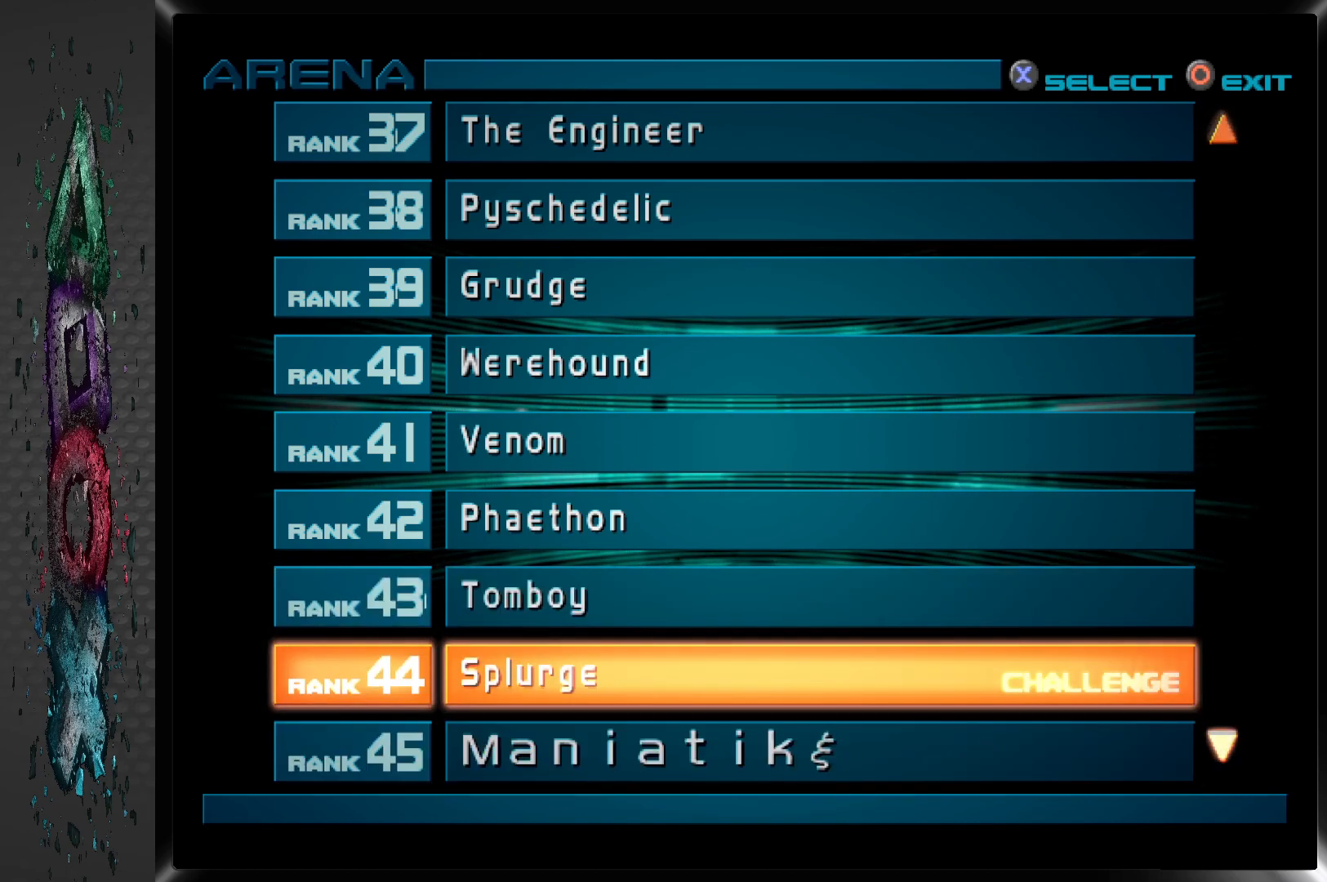
{"buttons": [], "left_stick": "center", "right_stick": "center", "events": [[283, "DPAD_DOWN", "down"], [400, "DPAD_DOWN", "up"]]}
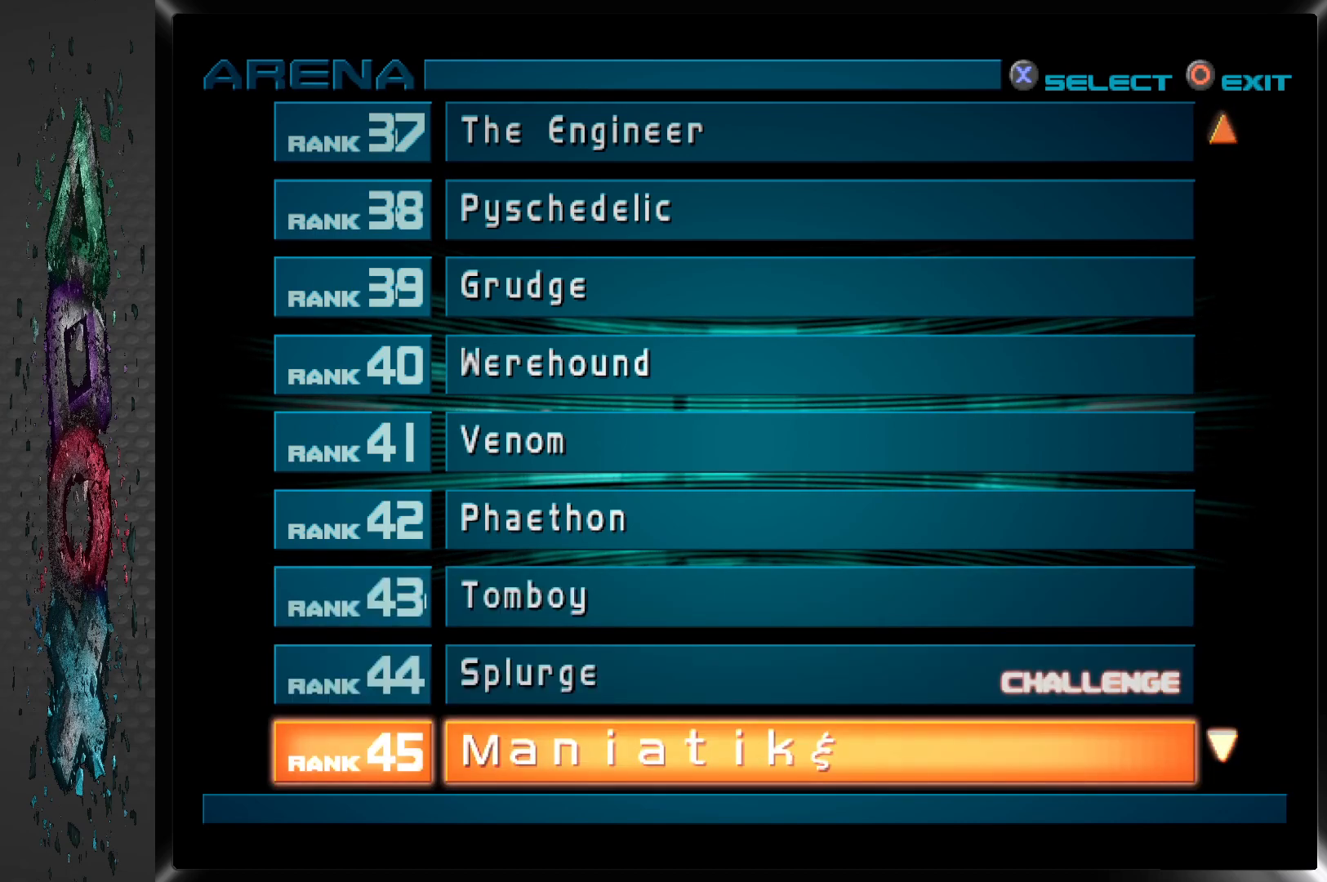
{"buttons": [], "left_stick": "center", "right_stick": "center", "events": [[167, "DPAD_DOWN", "down"], [283, "DPAD_DOWN", "up"]]}
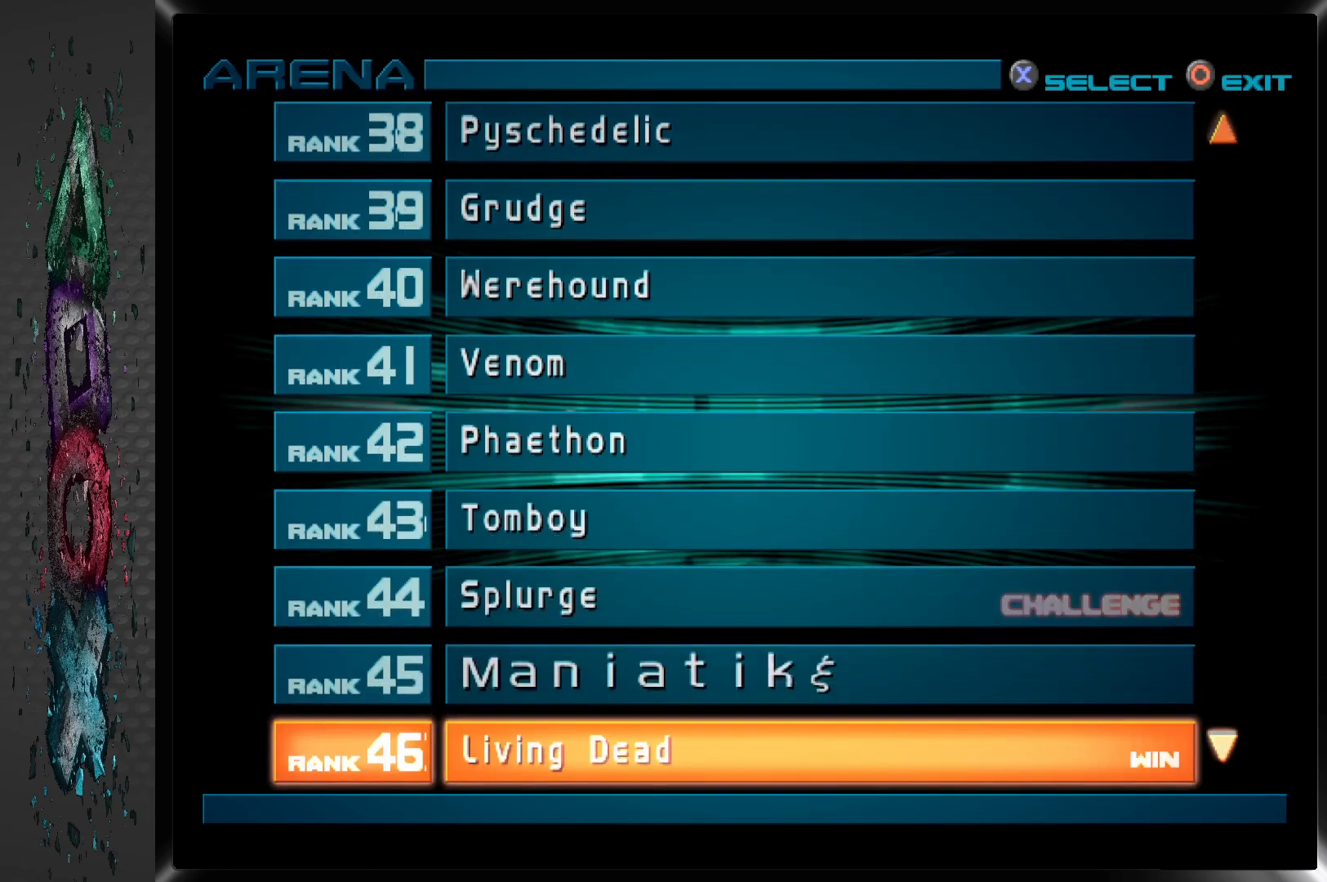
{"buttons": ["DPAD_DOWN"], "left_stick": "center", "right_stick": "center", "events": [[183, "DPAD_DOWN", "down"], [317, "DPAD_DOWN", "up"], [483, "DPAD_DOWN", "down"]]}
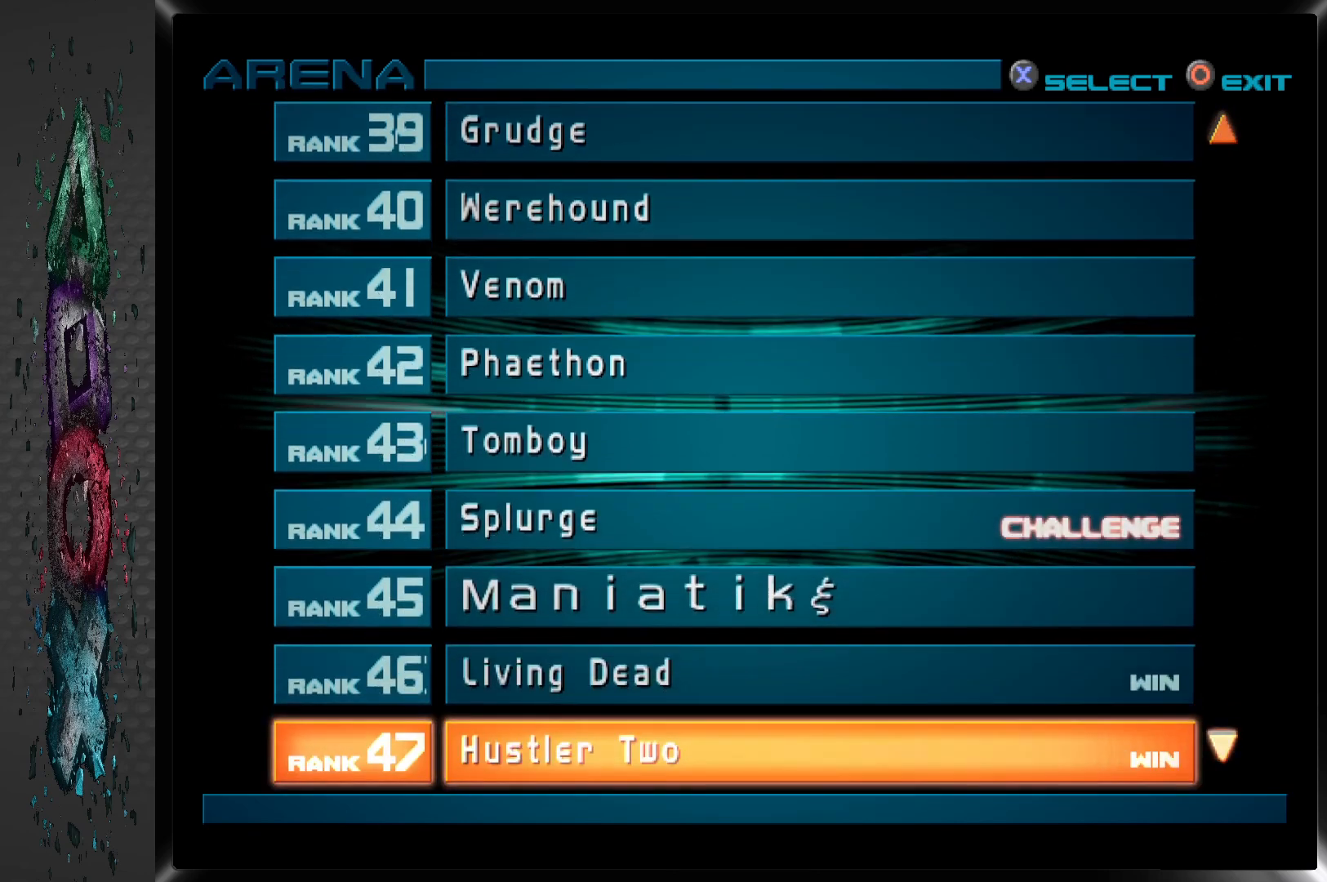
{"buttons": [], "left_stick": "center", "right_stick": "center", "events": [[117, "DPAD_DOWN", "up"], [300, "DPAD_DOWN", "down"], [433, "DPAD_DOWN", "up"]]}
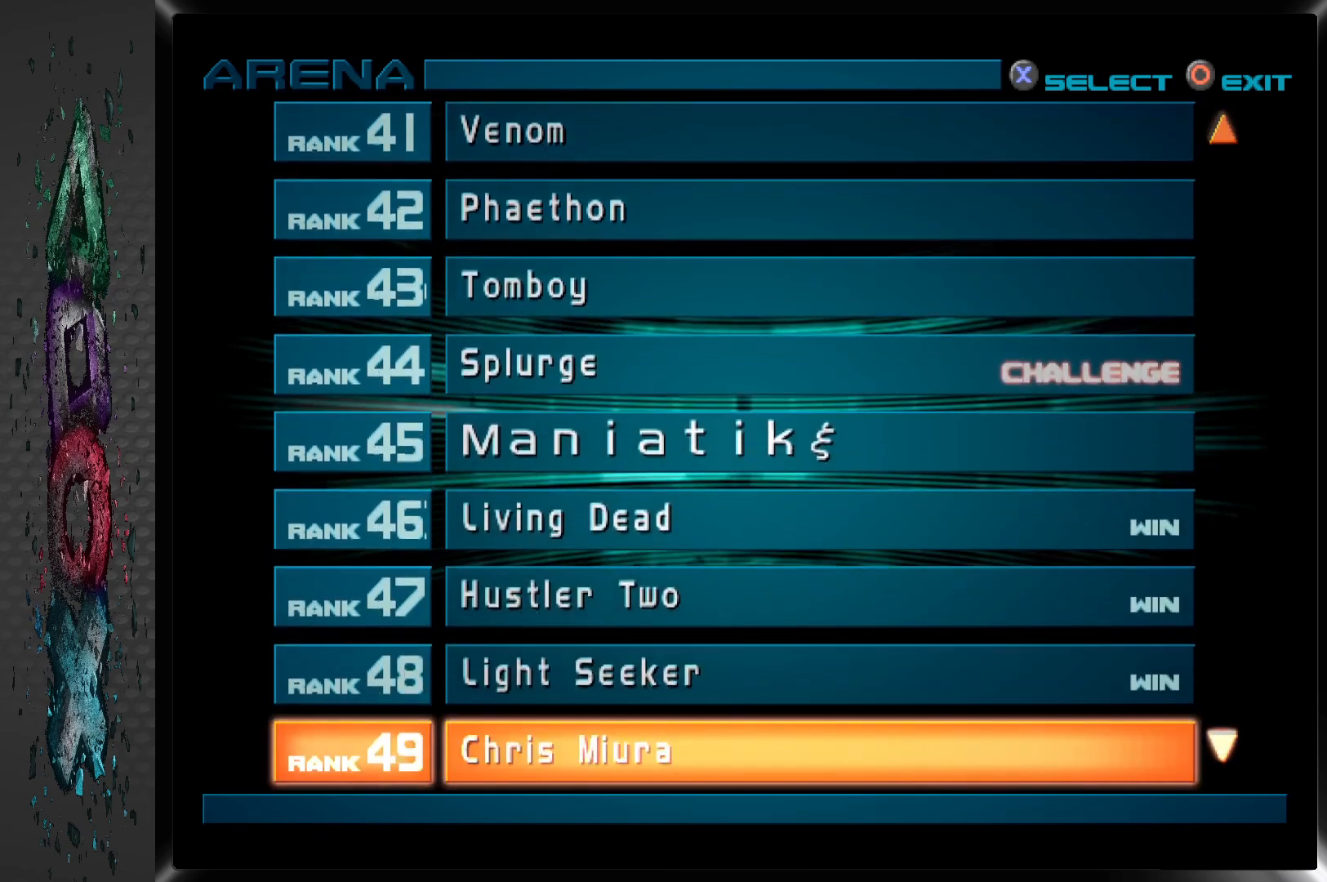
{"buttons": [], "left_stick": "center", "right_stick": "center", "events": [[200, "DPAD_DOWN", "down"], [333, "DPAD_DOWN", "up"]]}
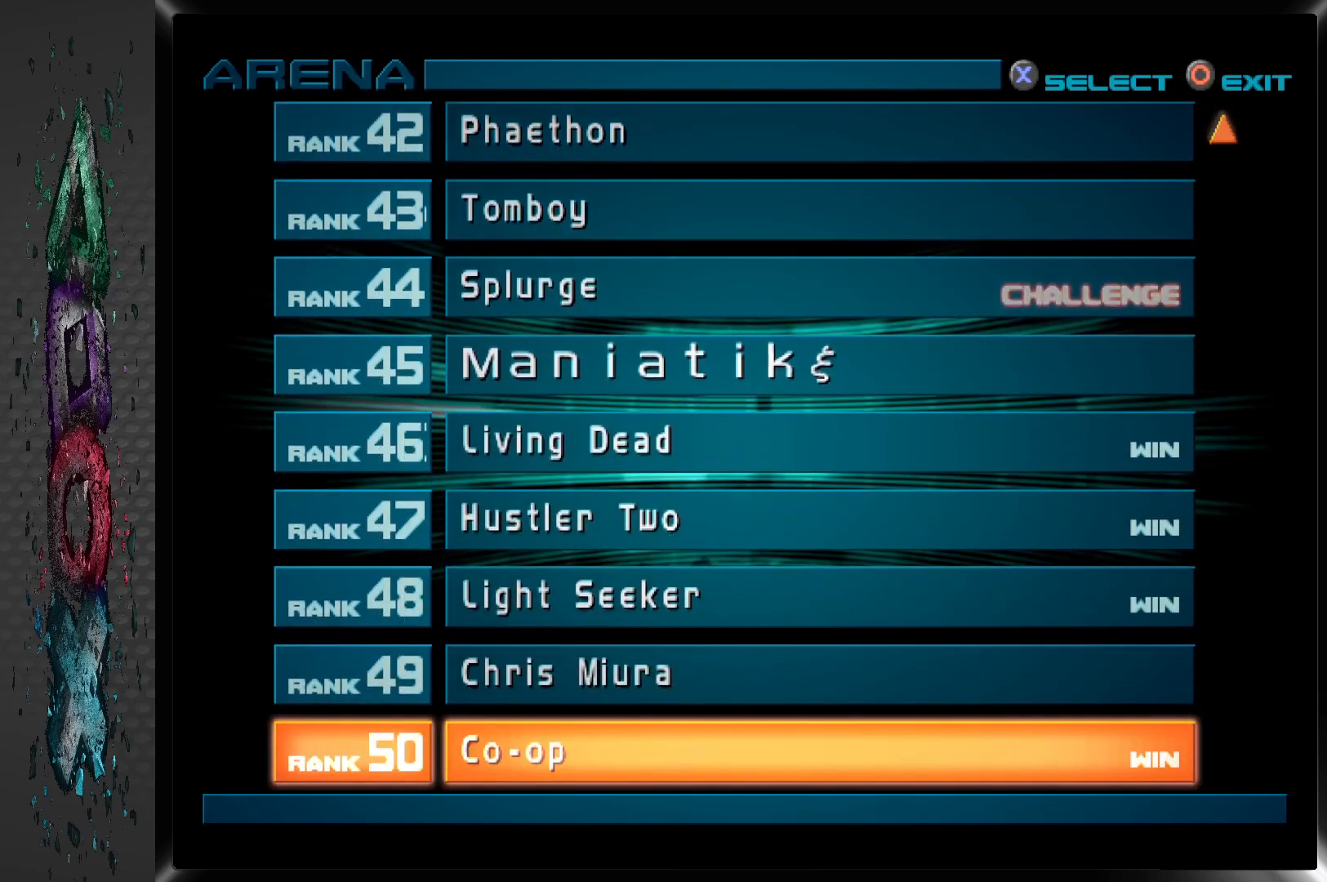
{"buttons": [], "left_stick": "center", "right_stick": "center", "events": [[167, "DPAD_DOWN", "down"], [317, "DPAD_DOWN", "up"]]}
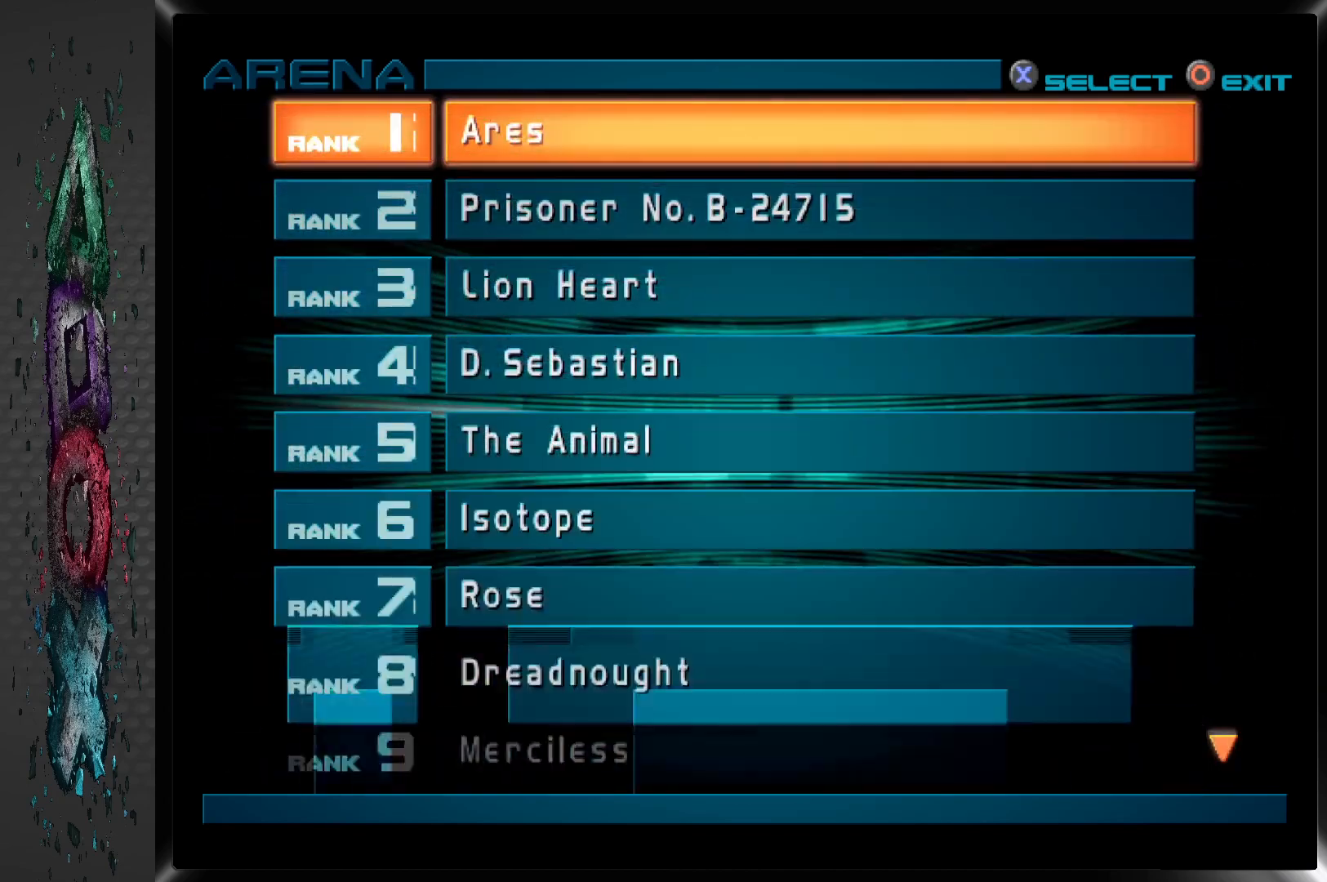
{"buttons": [], "left_stick": "center", "right_stick": "center", "events": [[167, "DPAD_UP", "down"], [283, "DPAD_UP", "up"]]}
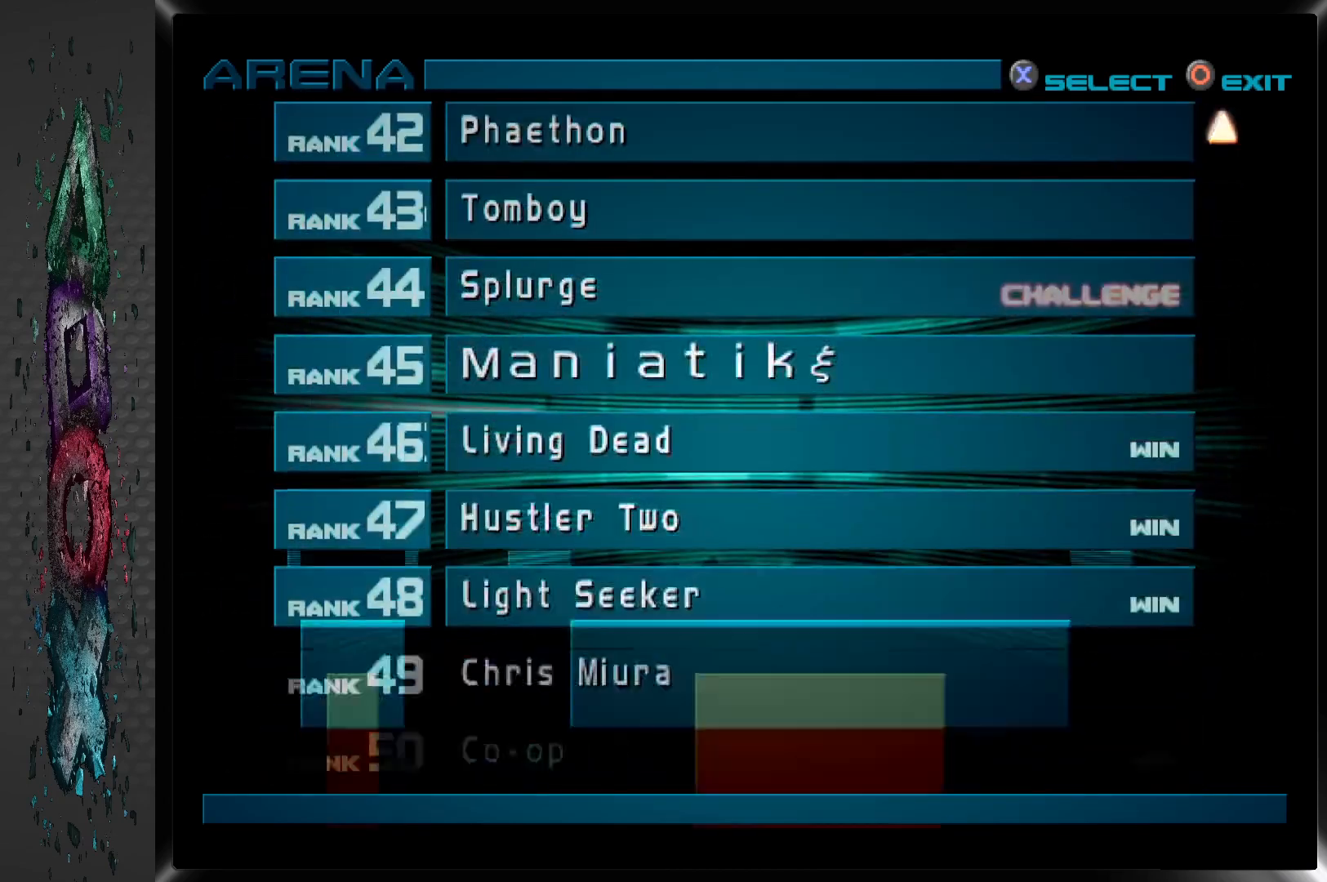
{"buttons": [], "left_stick": "center", "right_stick": "center", "events": [[183, "DPAD_UP", "down"], [283, "DPAD_UP", "up"]]}
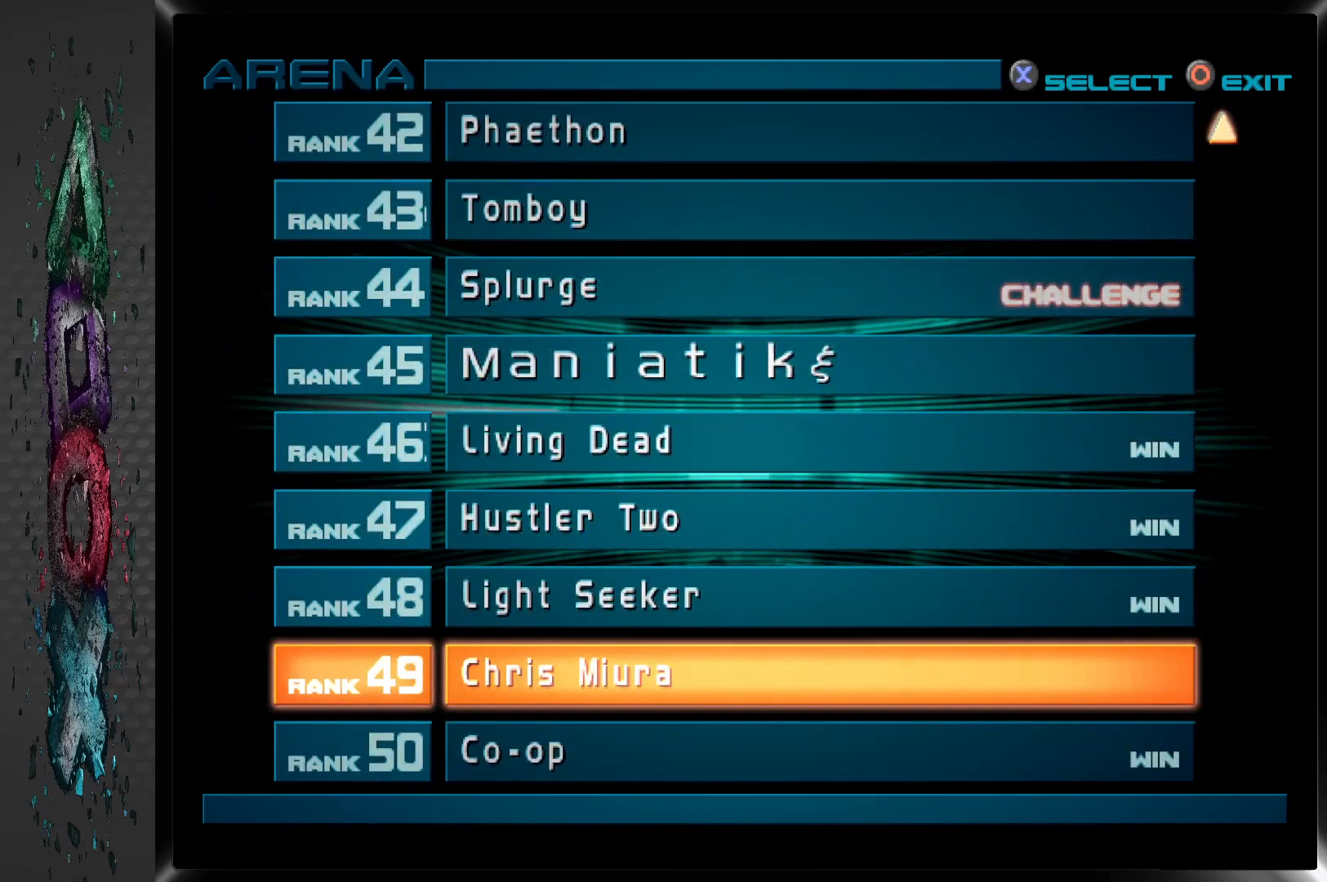
{"buttons": [], "left_stick": "center", "right_stick": "center", "events": []}
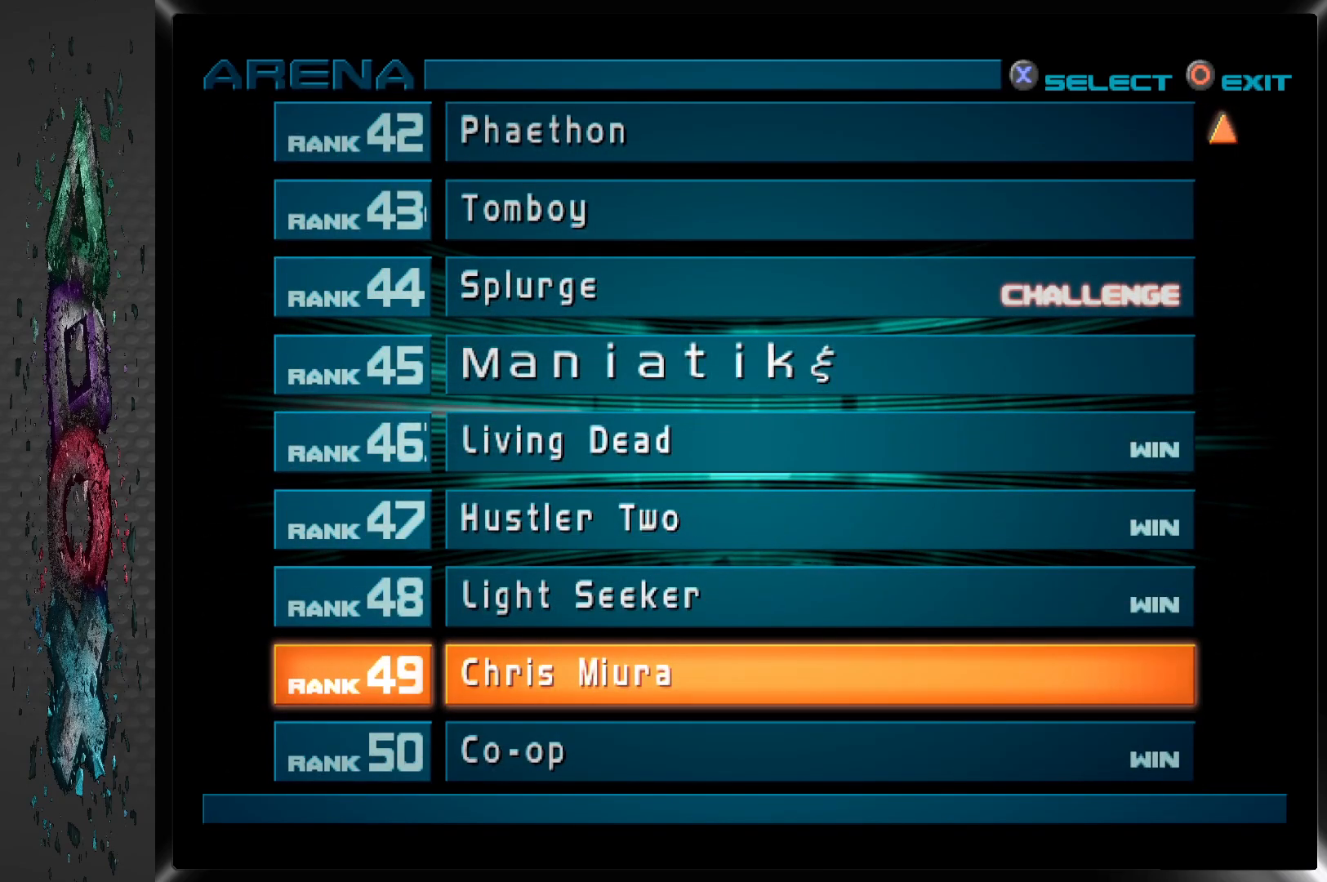
{"buttons": [], "left_stick": "center", "right_stick": "center", "events": []}